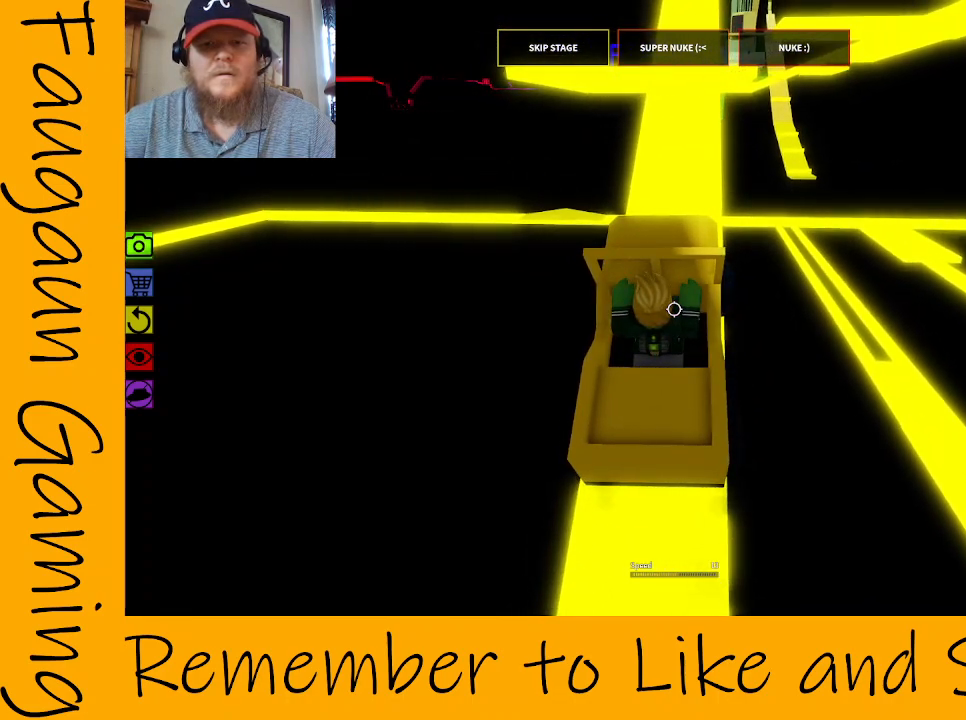
Gameplay with keyboard and mouse; each line is a JSON object with the keys and mouse buttons held at the frame after it. "events" lists presses ("down") and releases ("up") of "1", "2", "3", "4", "5", "a", "alt", "c", "caps_lock", "ctrl", "d", "e", "f", "g", "q", "r", "s", "shift", "space", "t", "tab", "v", "w", "x", "z", "mouse_left", "mouse_wheel" and "mouse_right" between this image and that frame as [ms after this image, input, new state], when the widget could be followed in between. "mouse_left", "mouse_wheel", "mouse_right" = the "left", "wheel", "right" buttons of the "mouse" list. No other keys are recorded. "wheel" means that the mouse wheel is clicked or scrolled. Mouse movement is not recorded.
{"keys": [], "mouse": ["right"], "events": [[83, "w", "up"], [317, "w", "down"], [400, "w", "up"]]}
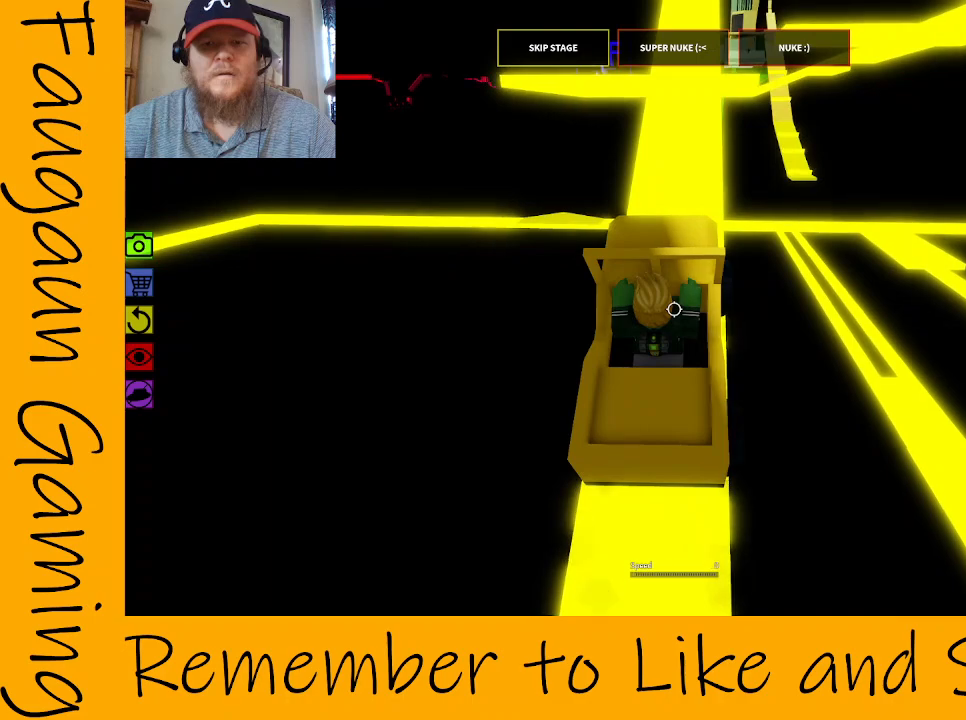
{"keys": [], "mouse": ["right"], "events": [[150, "d", "down"], [183, "d", "up"], [183, "w", "down"], [233, "w", "up"]]}
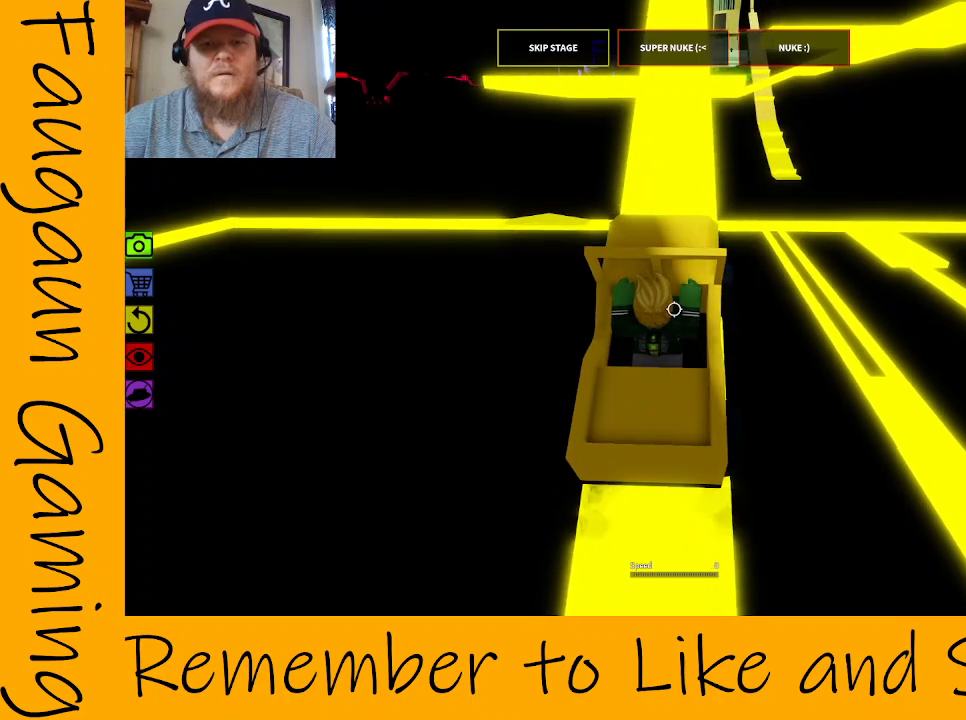
{"keys": ["w"], "mouse": ["right"], "events": [[67, "w", "down"]]}
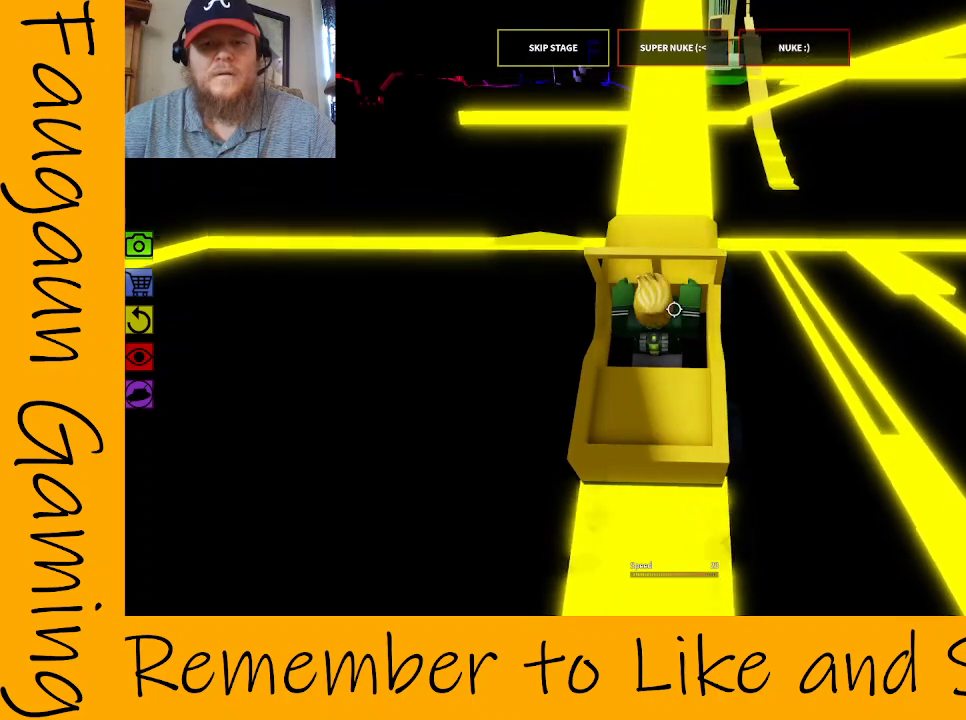
{"keys": ["w"], "mouse": ["right"], "events": [[400, "w", "up"], [450, "w", "down"]]}
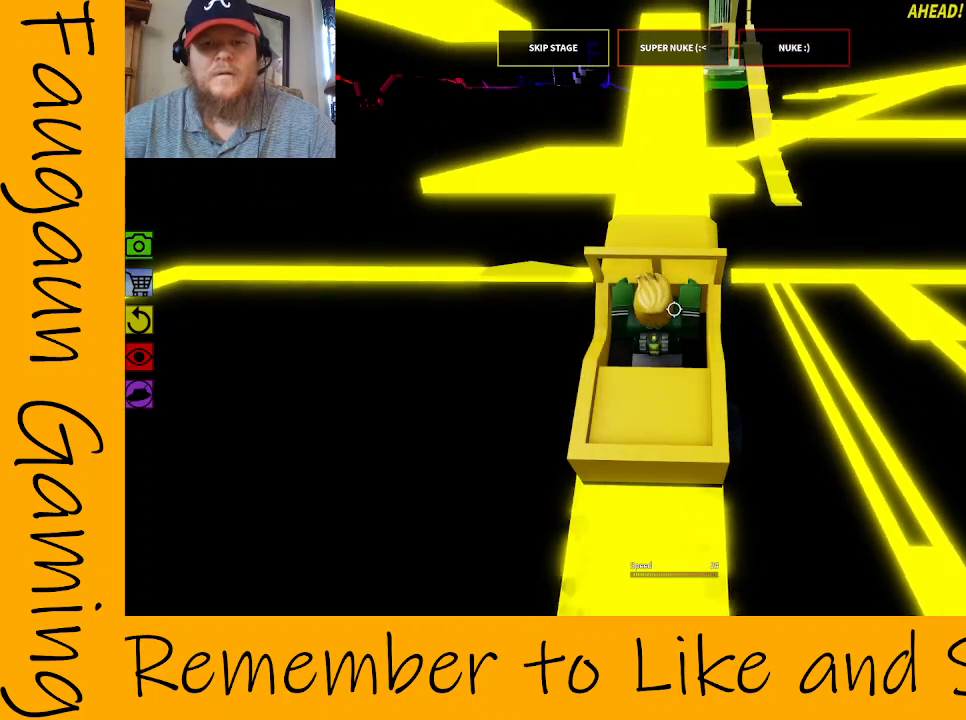
{"keys": [], "mouse": ["right"], "events": [[200, "w", "up"]]}
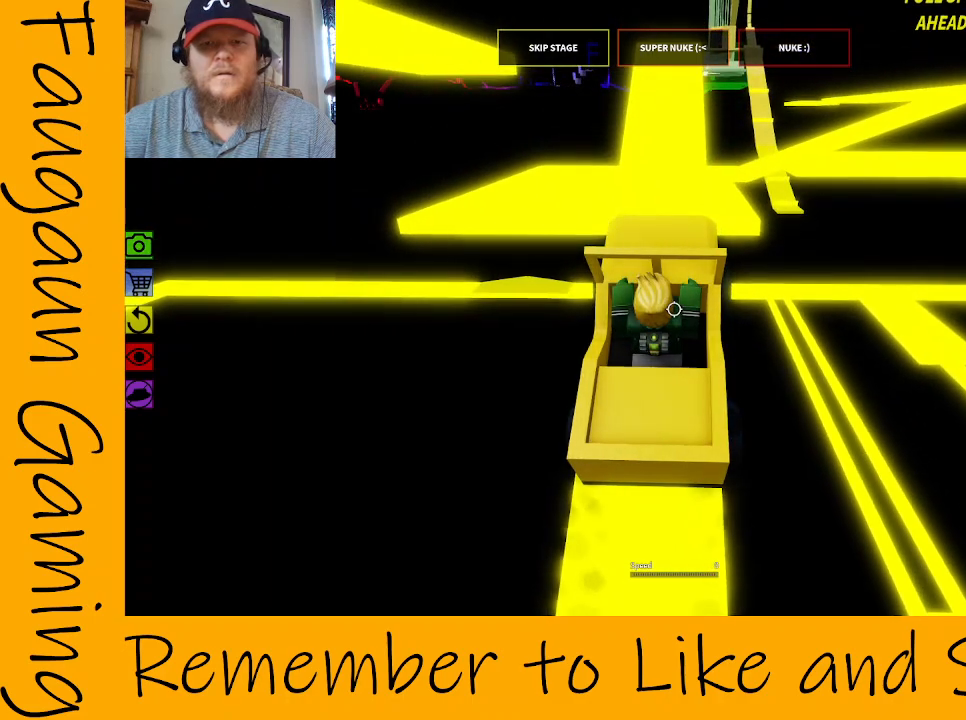
{"keys": ["a", "w"], "mouse": ["right"], "events": [[67, "a", "down"], [117, "a", "up"], [450, "w", "down"], [483, "a", "down"]]}
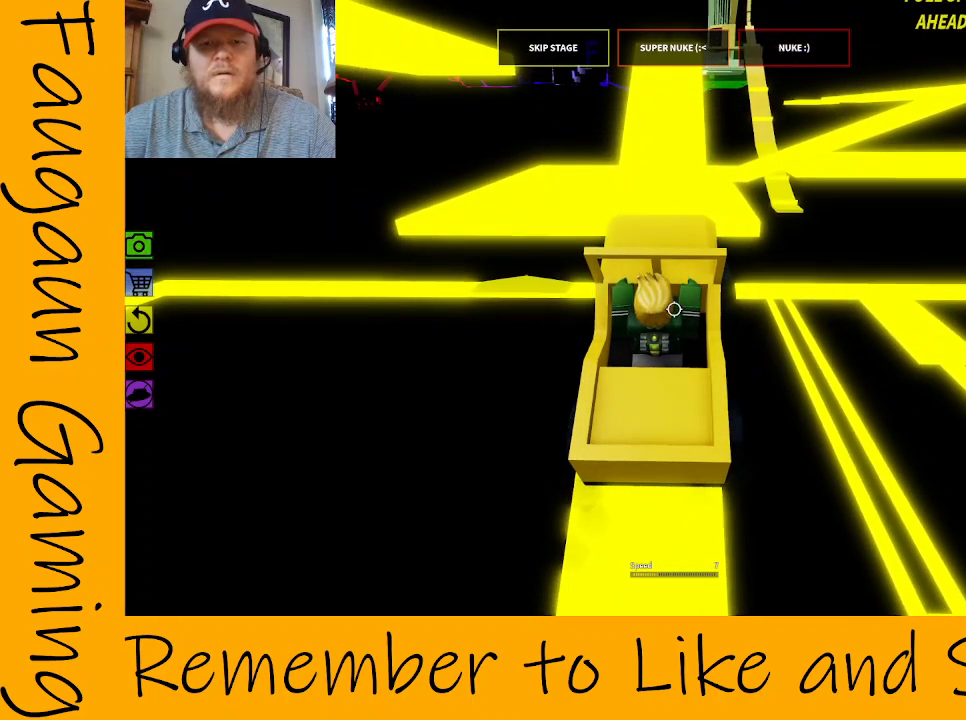
{"keys": ["w"], "mouse": ["right"], "events": [[83, "a", "up"], [83, "w", "up"], [500, "w", "down"]]}
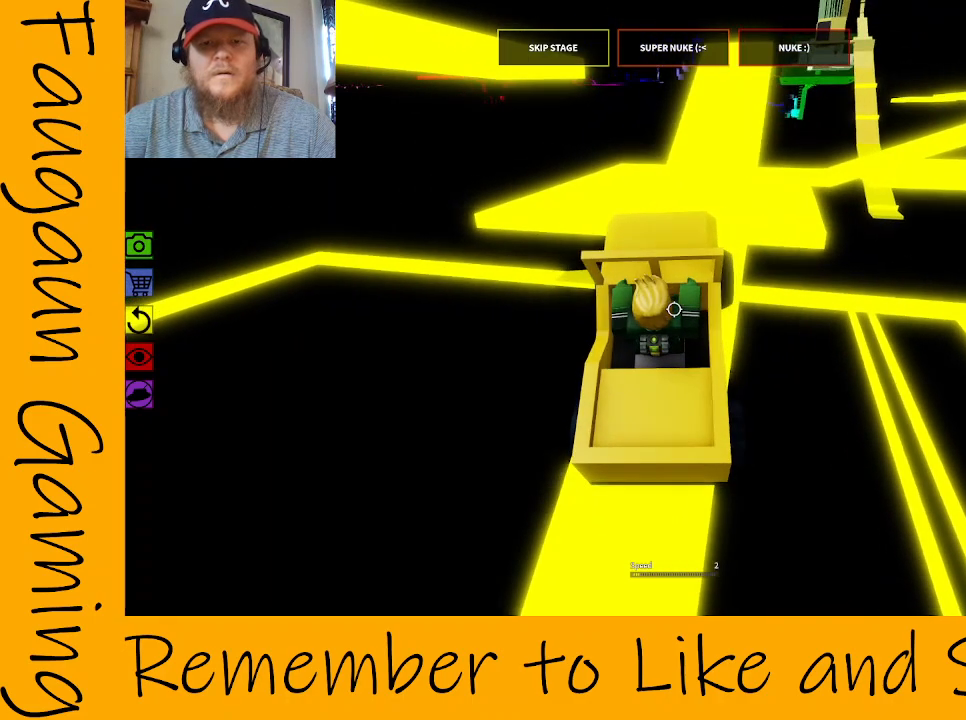
{"keys": [], "mouse": ["right"], "events": [[50, "d", "down"], [100, "d", "up"], [100, "w", "up"]]}
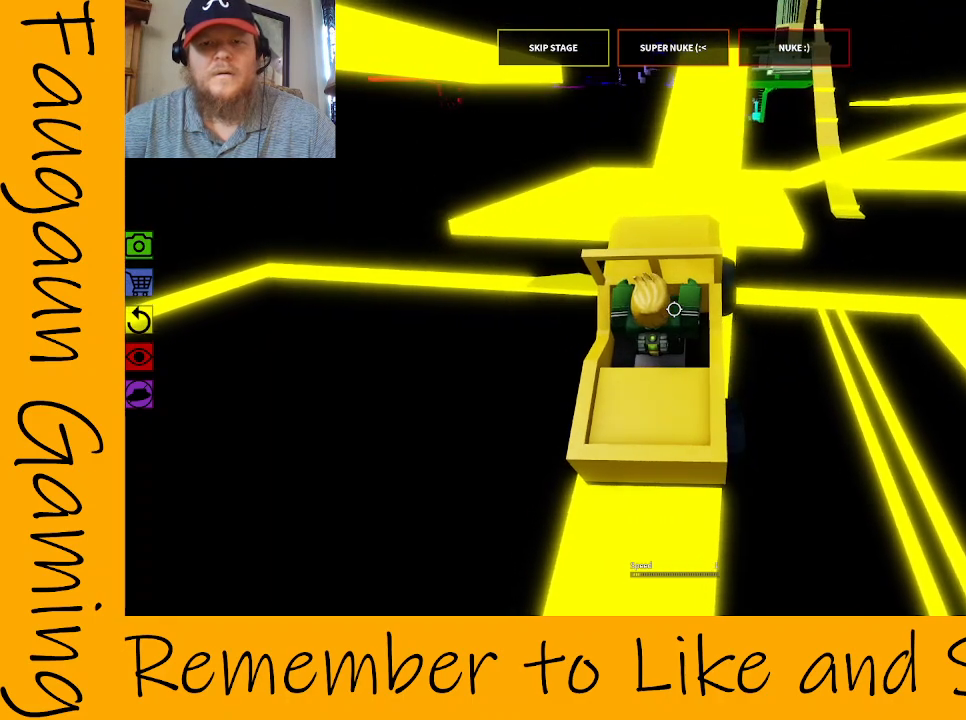
{"keys": [], "mouse": ["right"], "events": [[17, "w", "down"], [67, "d", "down"], [117, "w", "up"], [150, "d", "up"]]}
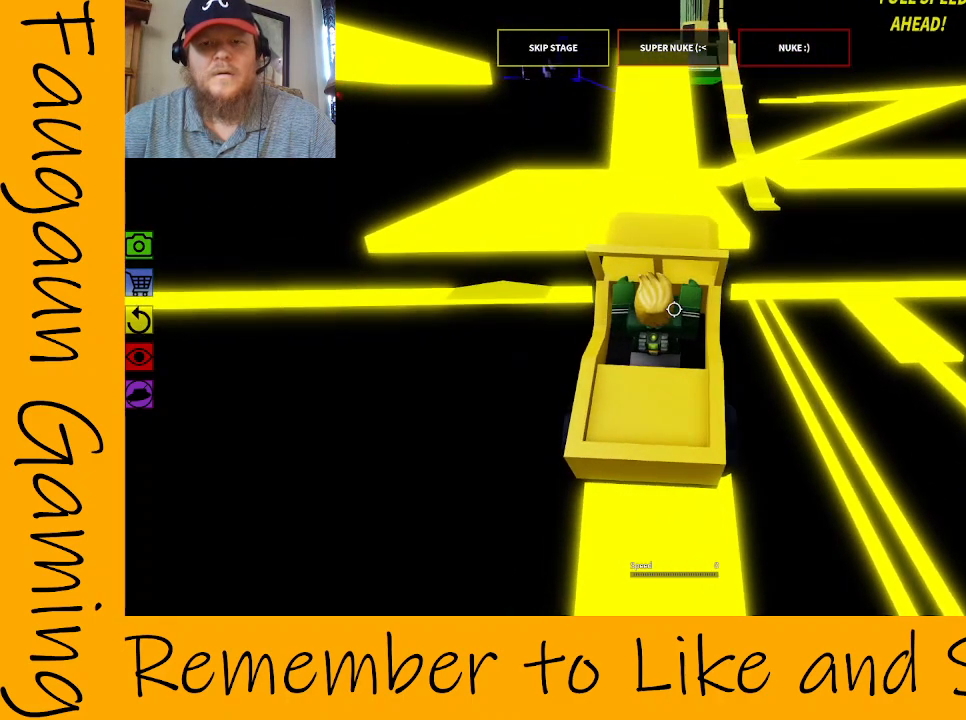
{"keys": ["a"], "mouse": ["right"], "events": [[33, "w", "down"], [167, "w", "up"], [500, "a", "down"]]}
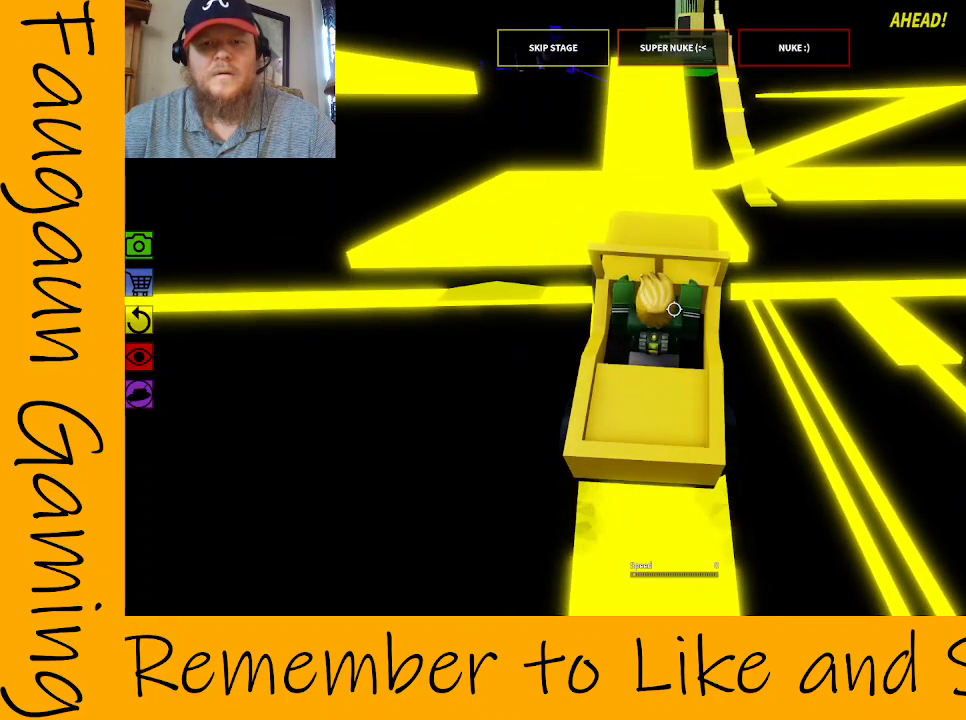
{"keys": [], "mouse": ["right"], "events": [[50, "a", "up"], [333, "a", "down"], [333, "w", "down"], [417, "w", "up"], [467, "a", "up"]]}
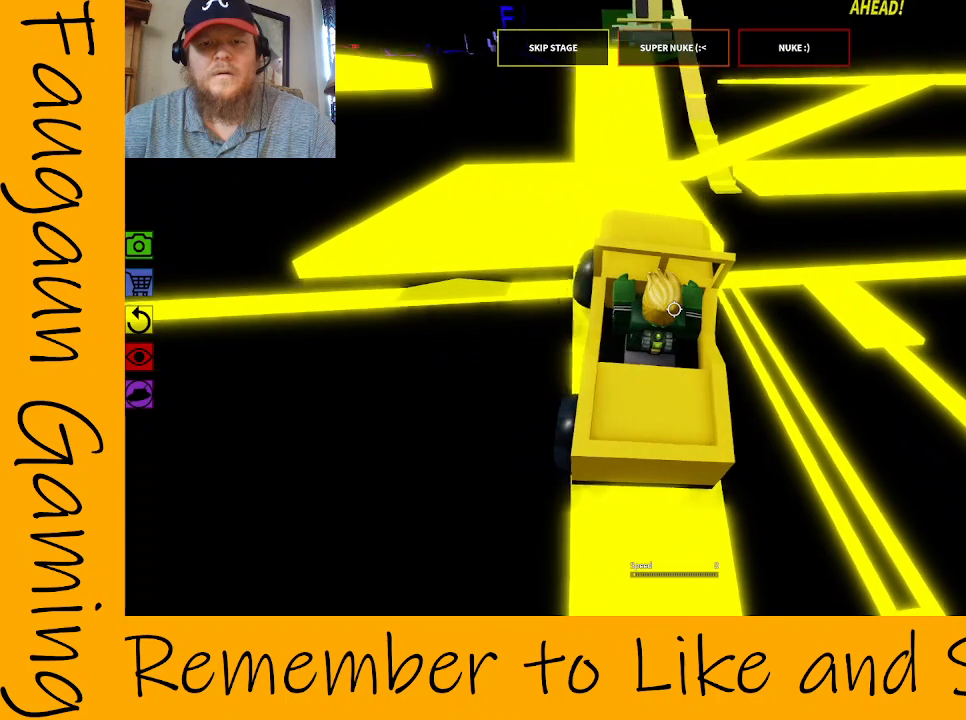
{"keys": ["a"], "mouse": ["right"], "events": [[383, "a", "down"], [383, "w", "down"], [483, "w", "up"]]}
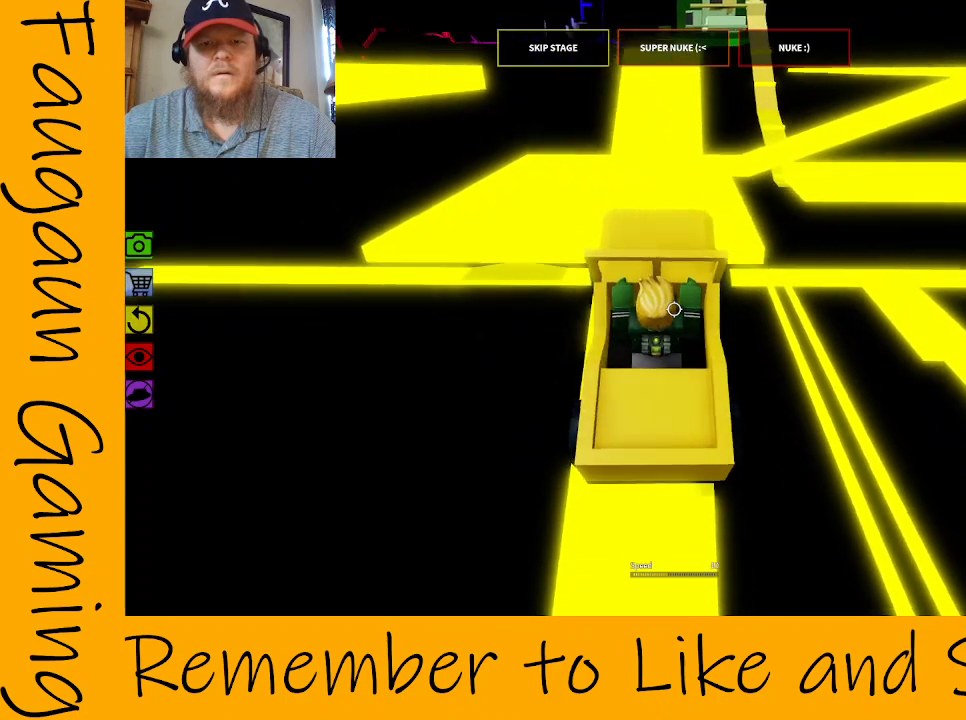
{"keys": [], "mouse": ["right"], "events": [[33, "a", "up"], [267, "w", "down"], [417, "w", "up"]]}
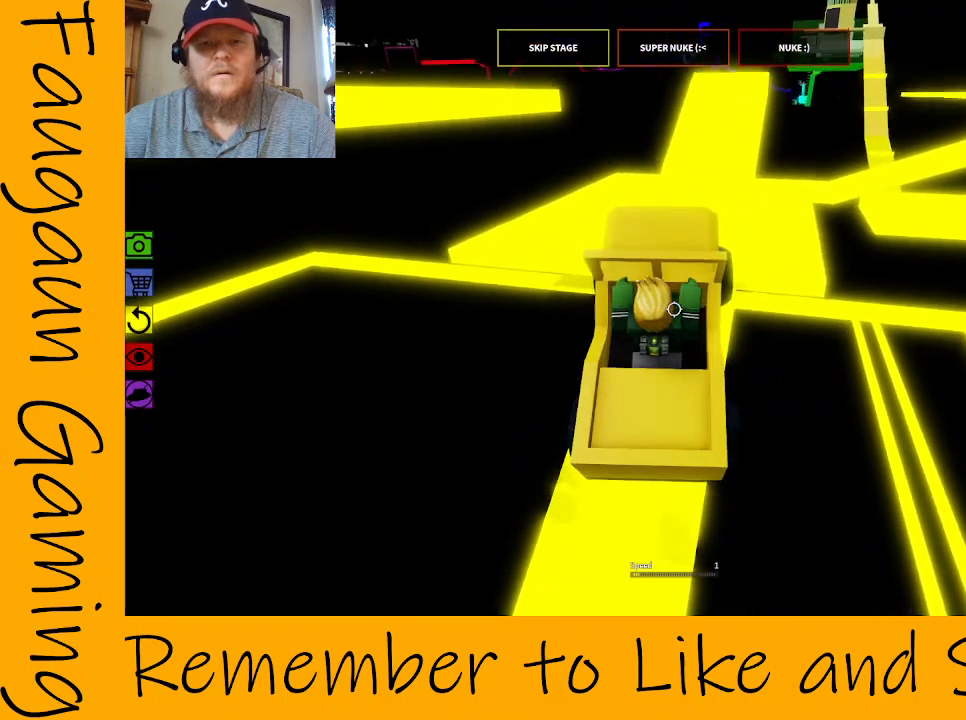
{"keys": ["d", "w"], "mouse": ["right"], "events": [[183, "w", "down"], [283, "w", "up"], [433, "w", "down"], [483, "d", "down"]]}
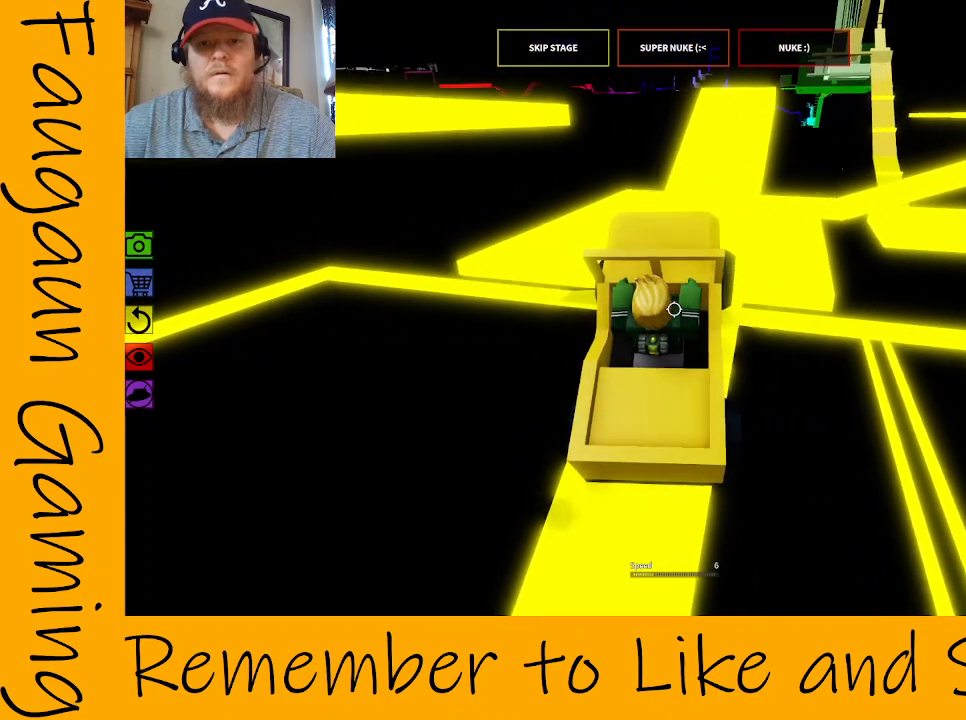
{"keys": [], "mouse": ["right"], "events": [[33, "d", "up"], [33, "w", "up"], [200, "w", "down"], [250, "d", "down"], [350, "d", "up"], [350, "w", "up"]]}
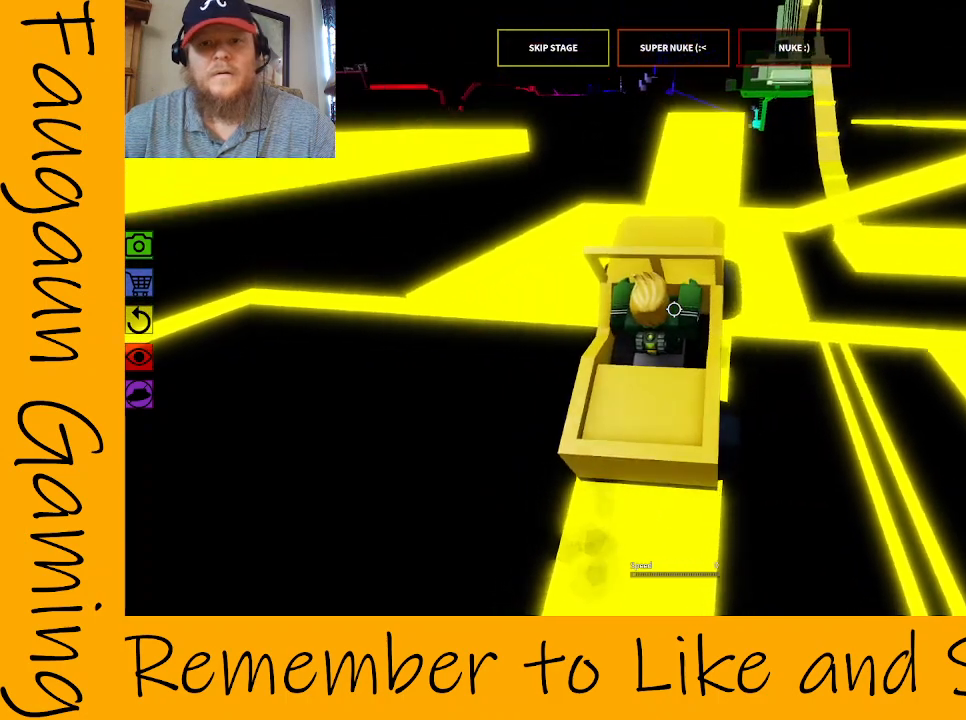
{"keys": [], "mouse": ["right"], "events": [[317, "w", "down"], [450, "w", "up"]]}
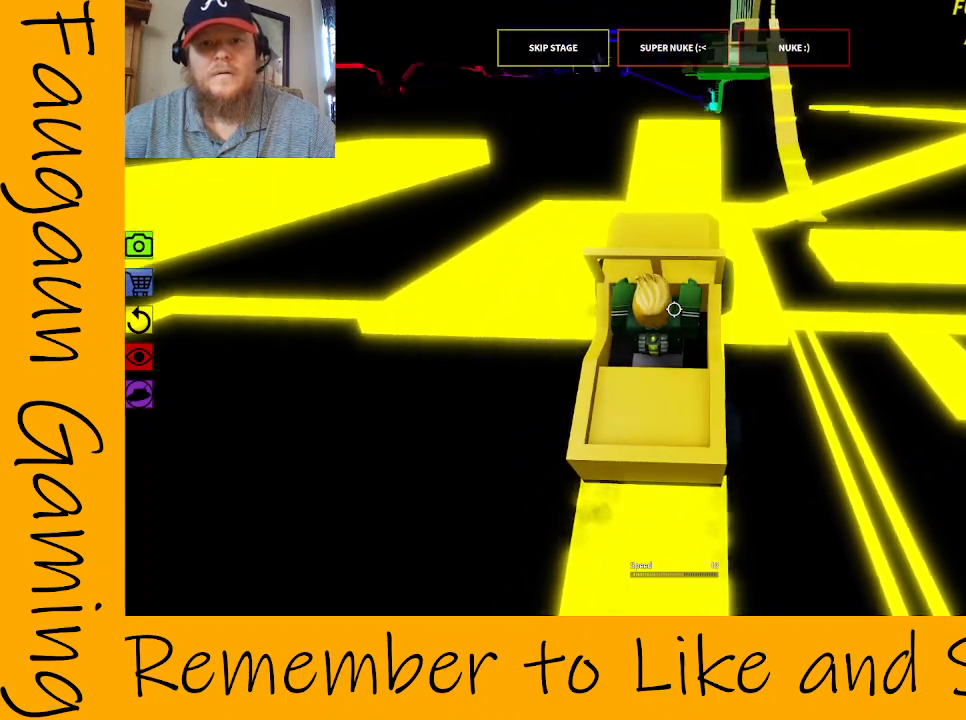
{"keys": [], "mouse": ["right"], "events": [[133, "w", "down"], [233, "w", "up"], [283, "w", "down"], [333, "w", "up"]]}
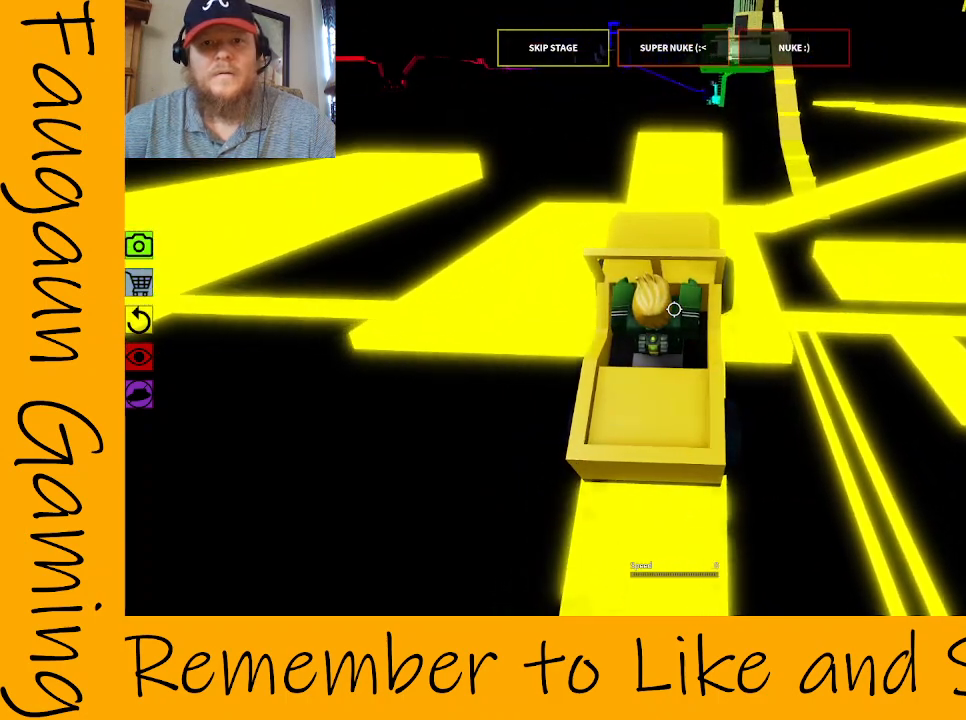
{"keys": ["w"], "mouse": ["right"], "events": [[67, "w", "down"]]}
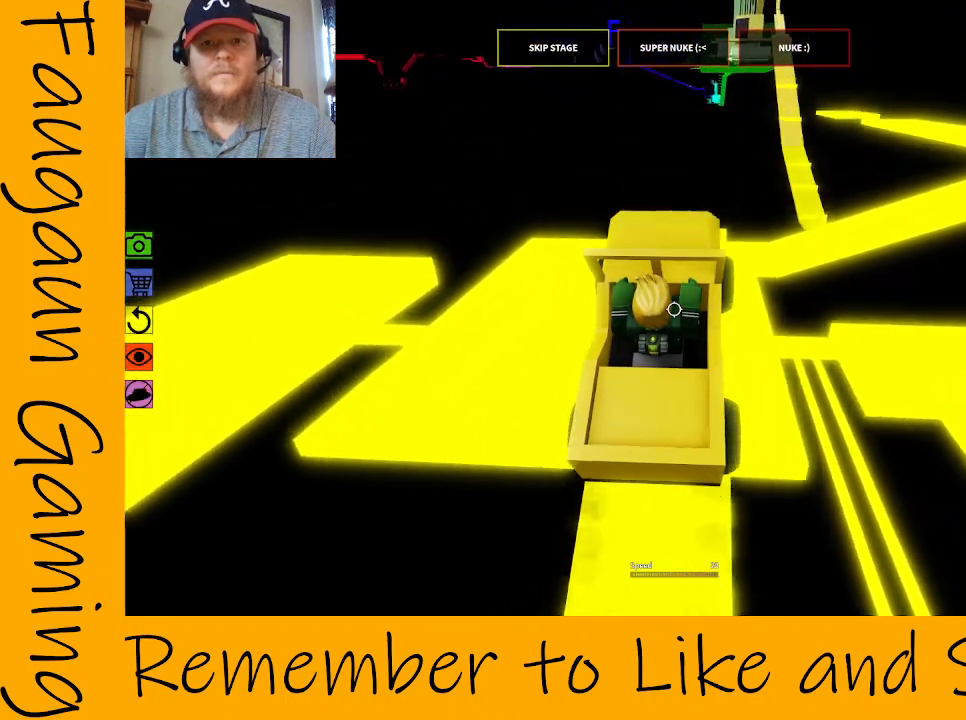
{"keys": ["w"], "mouse": ["right"], "events": []}
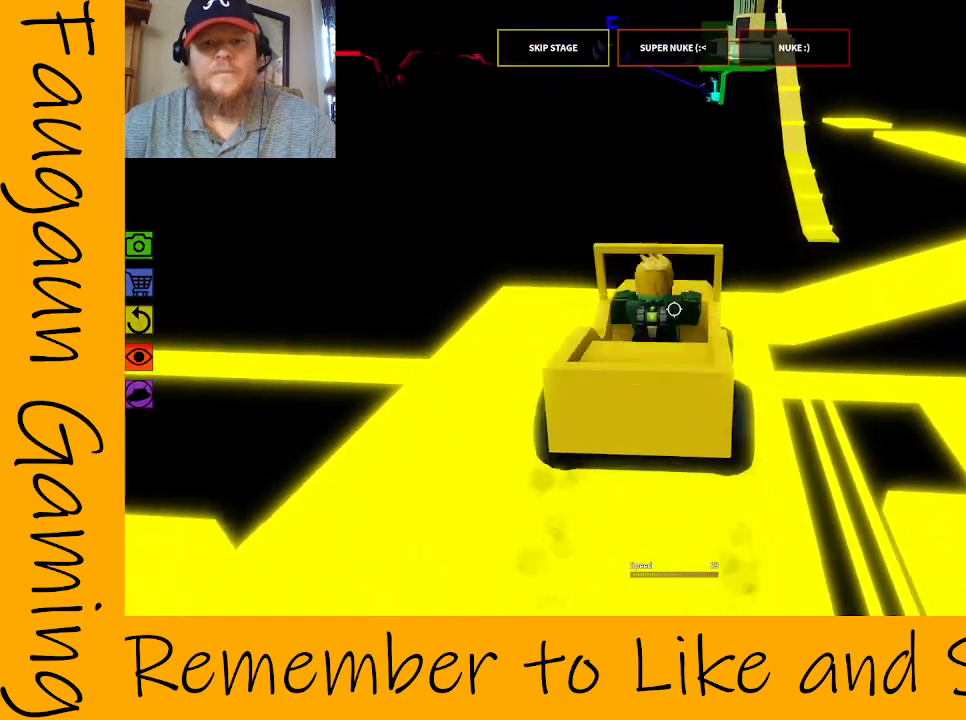
{"keys": [], "mouse": ["right"], "events": [[50, "w", "up"]]}
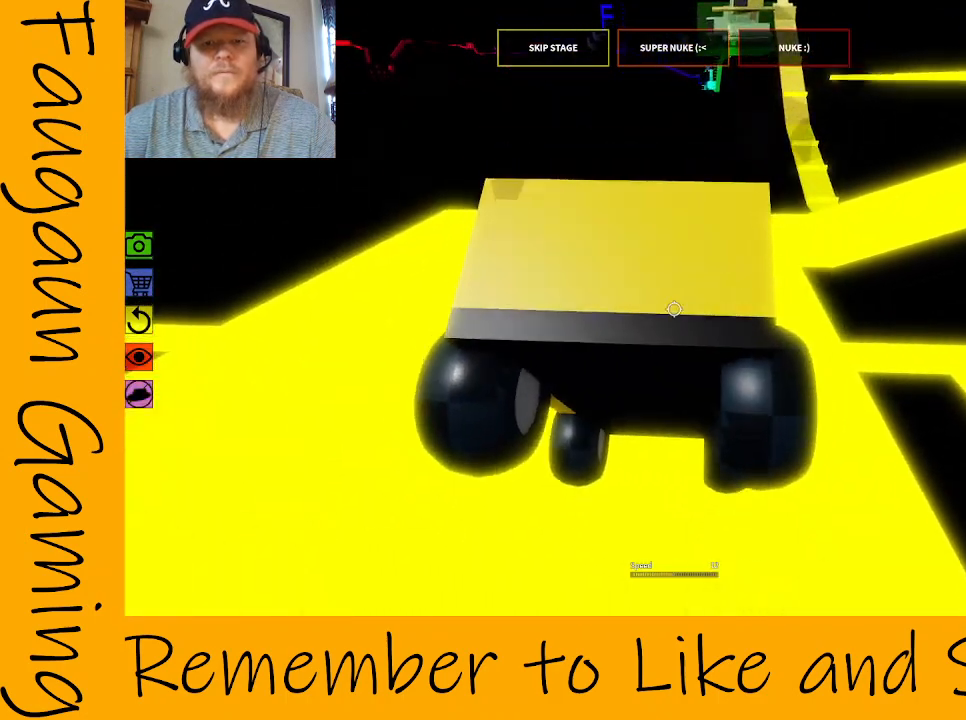
{"keys": ["a"], "mouse": ["right"], "events": [[483, "a", "down"]]}
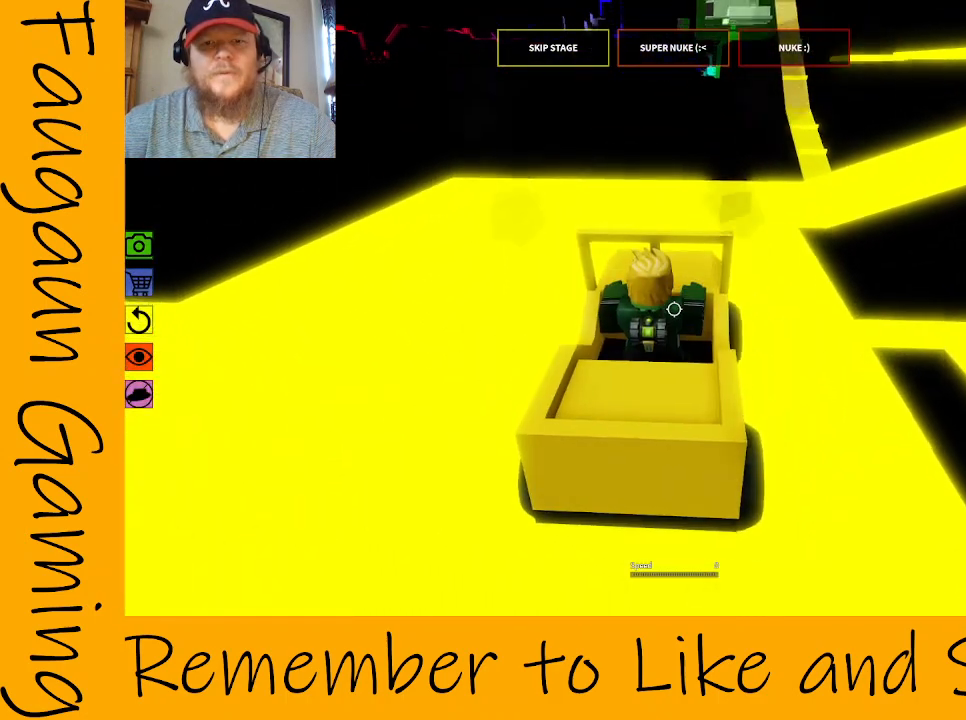
{"keys": ["a"], "mouse": ["right"], "events": [[83, "w", "down"], [167, "w", "up"], [217, "a", "up"], [450, "a", "down"]]}
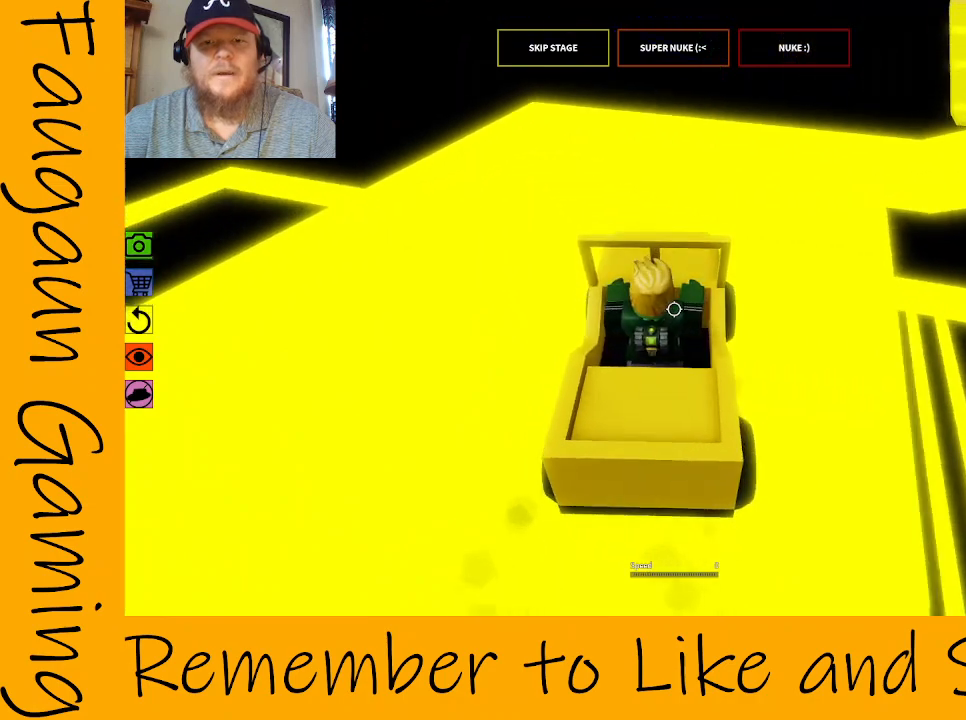
{"keys": ["a", "w"], "mouse": ["right"], "events": [[100, "a", "up"], [333, "a", "down"], [333, "w", "down"]]}
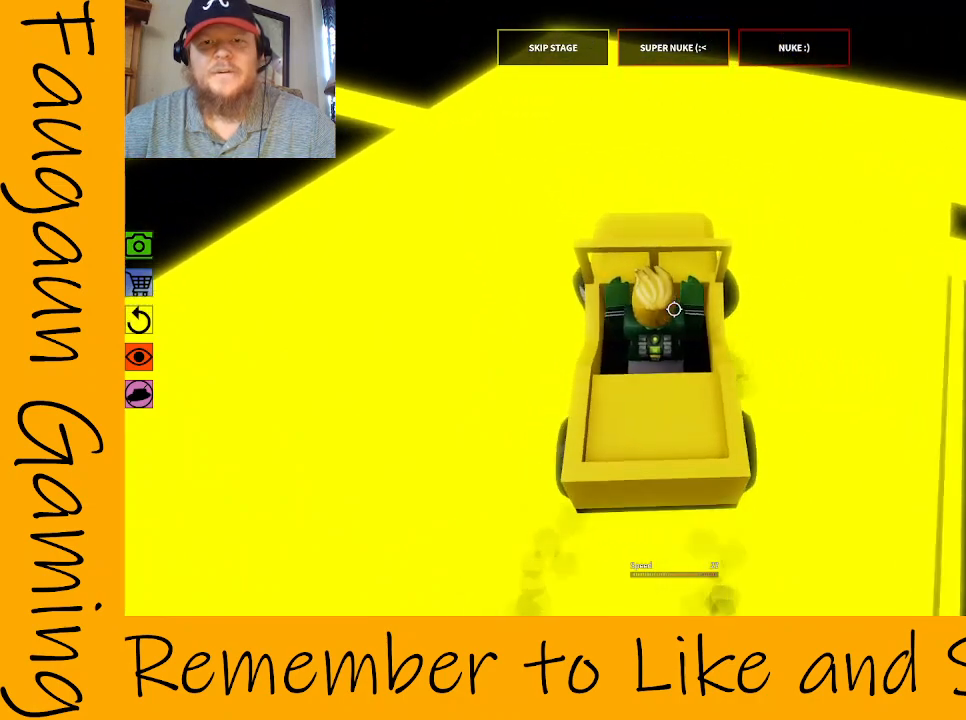
{"keys": ["d", "w"], "mouse": ["right"], "events": [[17, "a", "up"], [17, "w", "up"], [433, "d", "down"], [433, "w", "down"]]}
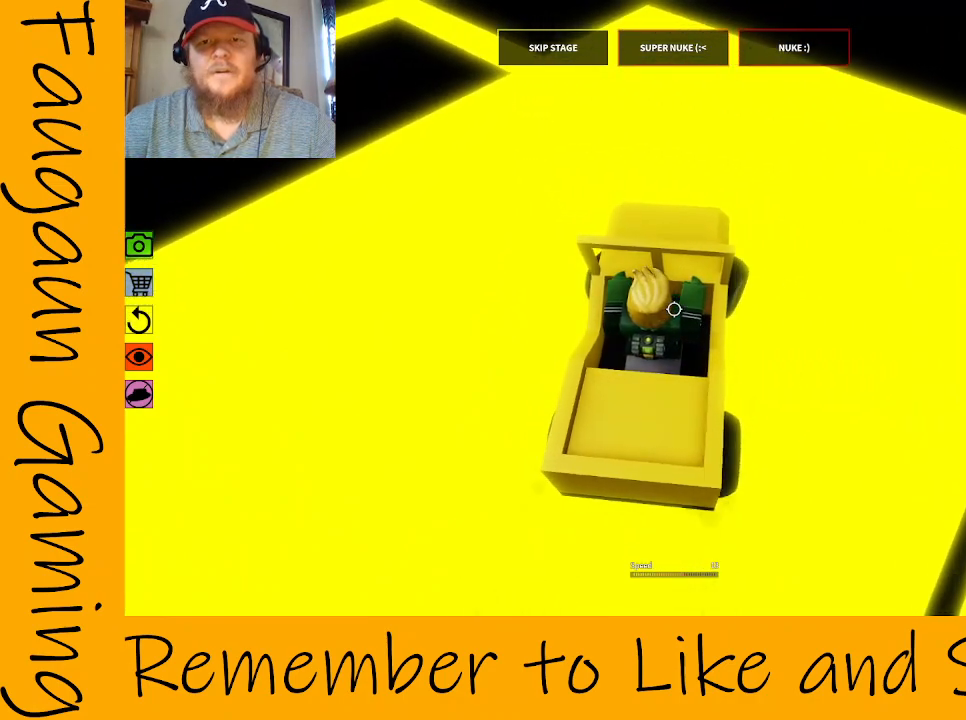
{"keys": ["d", "w"], "mouse": ["right"], "events": [[133, "w", "up"], [183, "d", "up"], [450, "d", "down"], [500, "w", "down"]]}
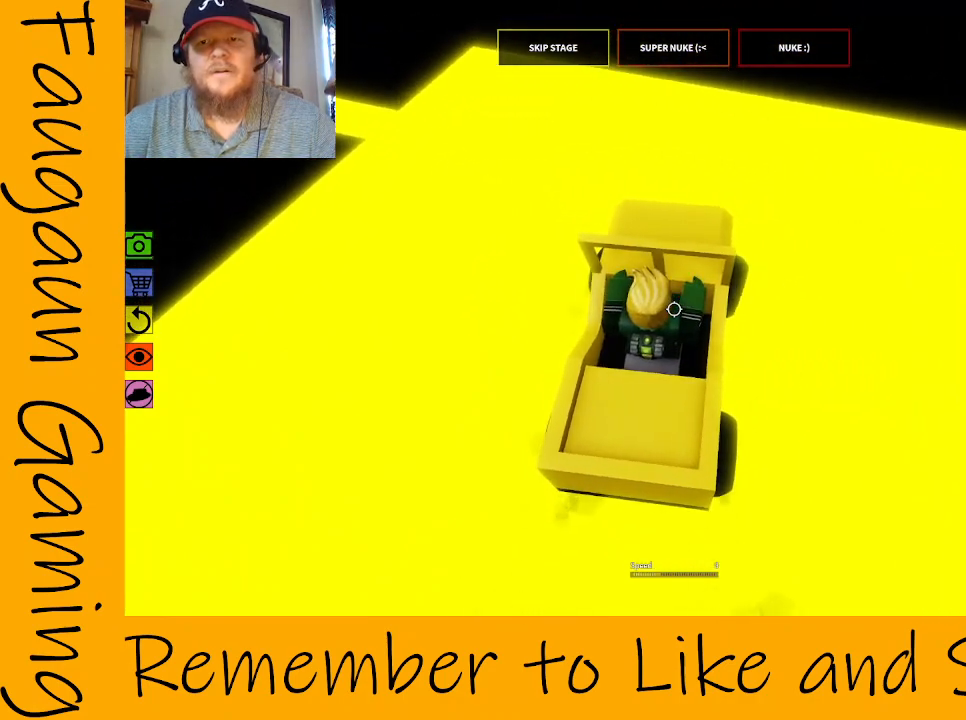
{"keys": [], "mouse": ["right"], "events": [[183, "w", "up"], [233, "d", "up"]]}
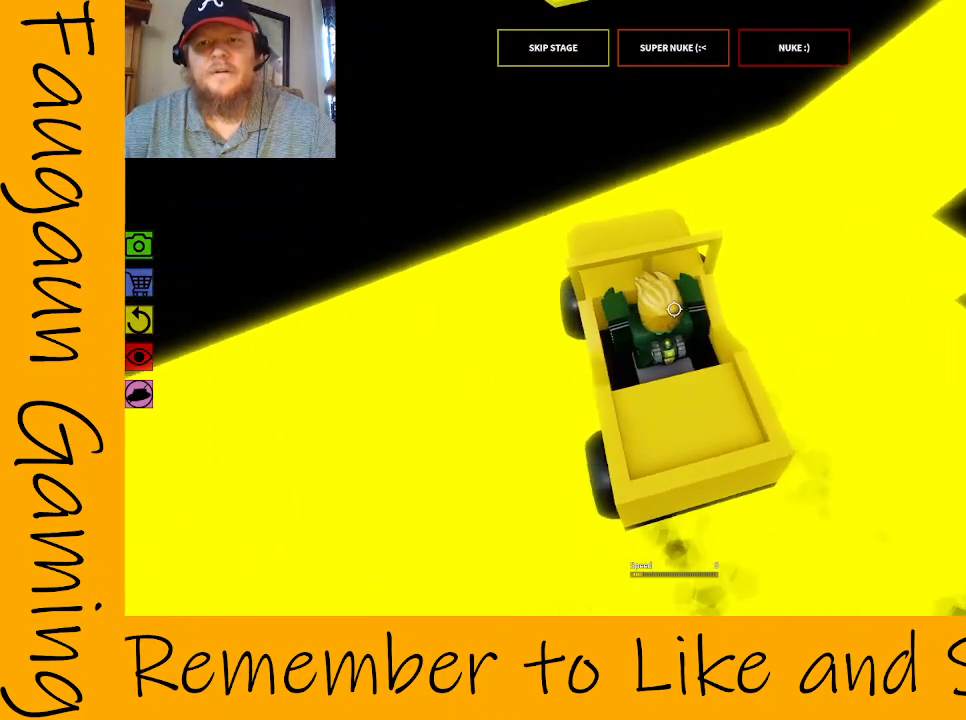
{"keys": [], "mouse": ["right"], "events": [[117, "a", "down"], [117, "s", "down"], [300, "a", "up"], [300, "s", "up"]]}
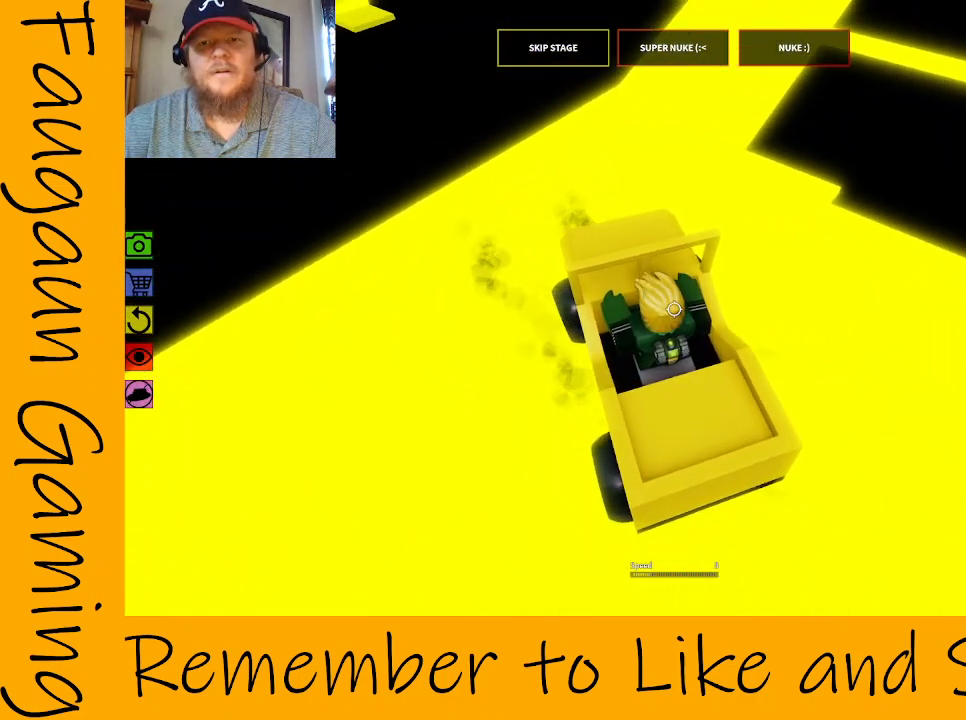
{"keys": [], "mouse": ["right"], "events": [[83, "w", "down"], [133, "d", "down"], [267, "d", "up"], [317, "w", "up"]]}
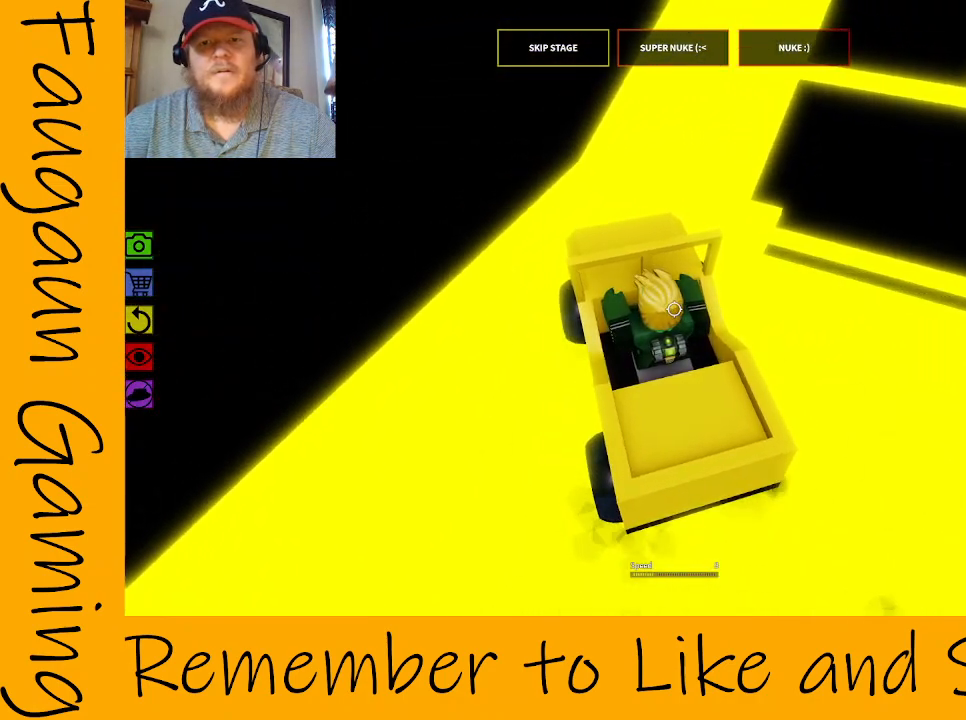
{"keys": [], "mouse": ["right"], "events": [[150, "w", "down"], [183, "d", "down"], [333, "d", "up"], [333, "w", "up"]]}
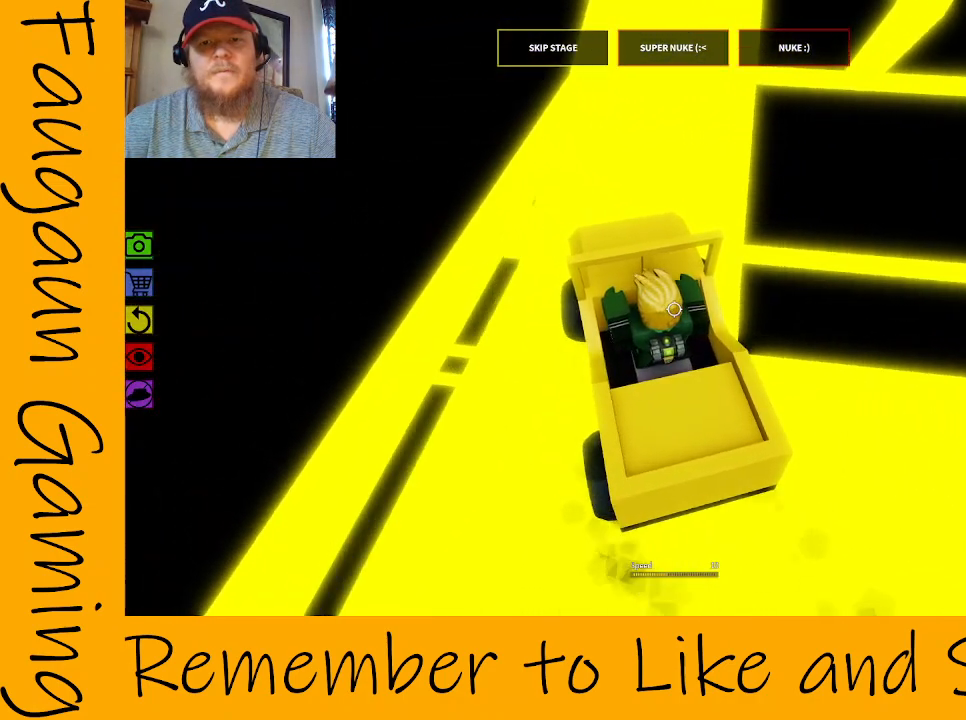
{"keys": [], "mouse": ["right"], "events": [[250, "w", "down"], [300, "d", "down"], [350, "d", "up"], [400, "w", "up"]]}